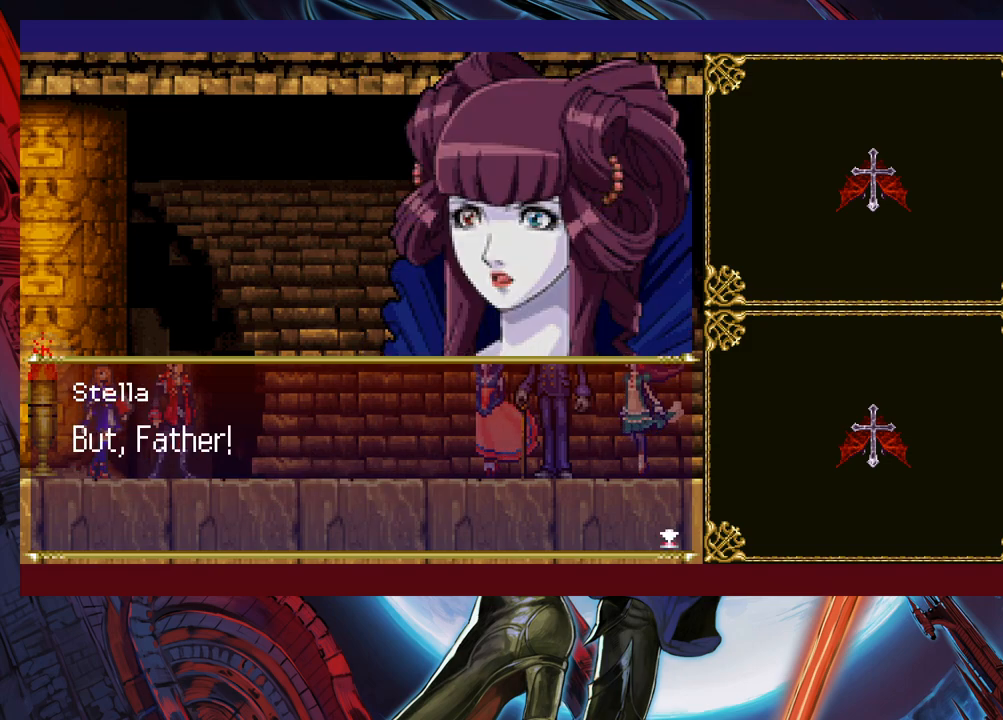
Gameplay with a controller (Xbox layout); each line is a JSON object with the inputs held at the frame after it. "events" lists button and stick changes between this image and that frame as [ms after this image, input, new state], when the widget could be followed in between. Not read: L2 R2 right_stick.
{"buttons": ["A"], "left_stick": "center", "events": [[483, "A", "down"]]}
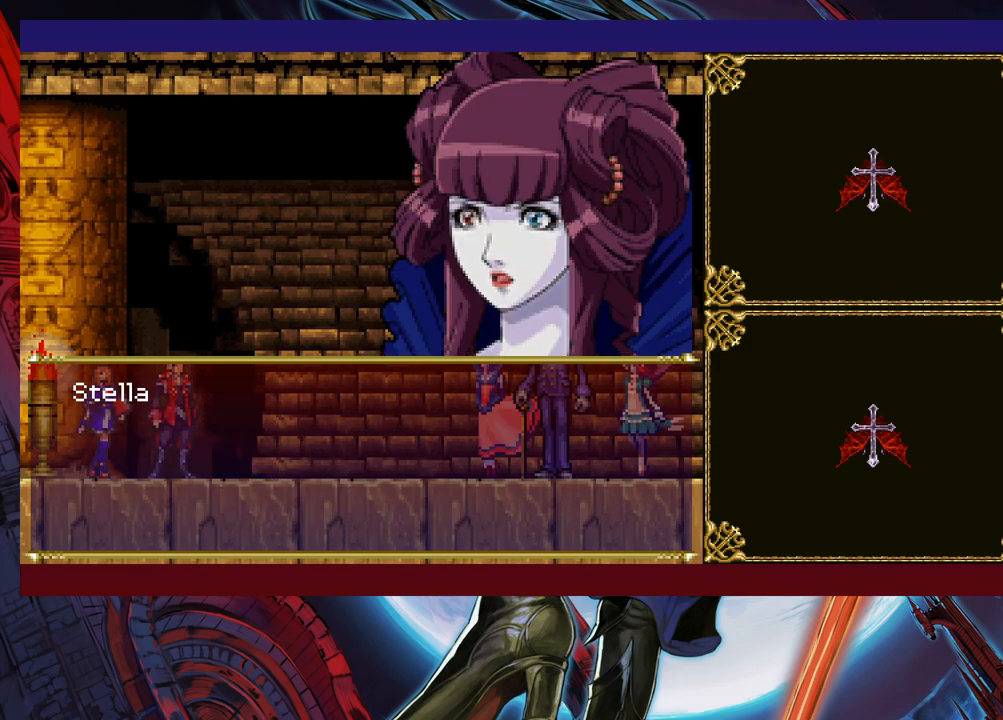
{"buttons": [], "left_stick": "center", "events": [[133, "A", "up"]]}
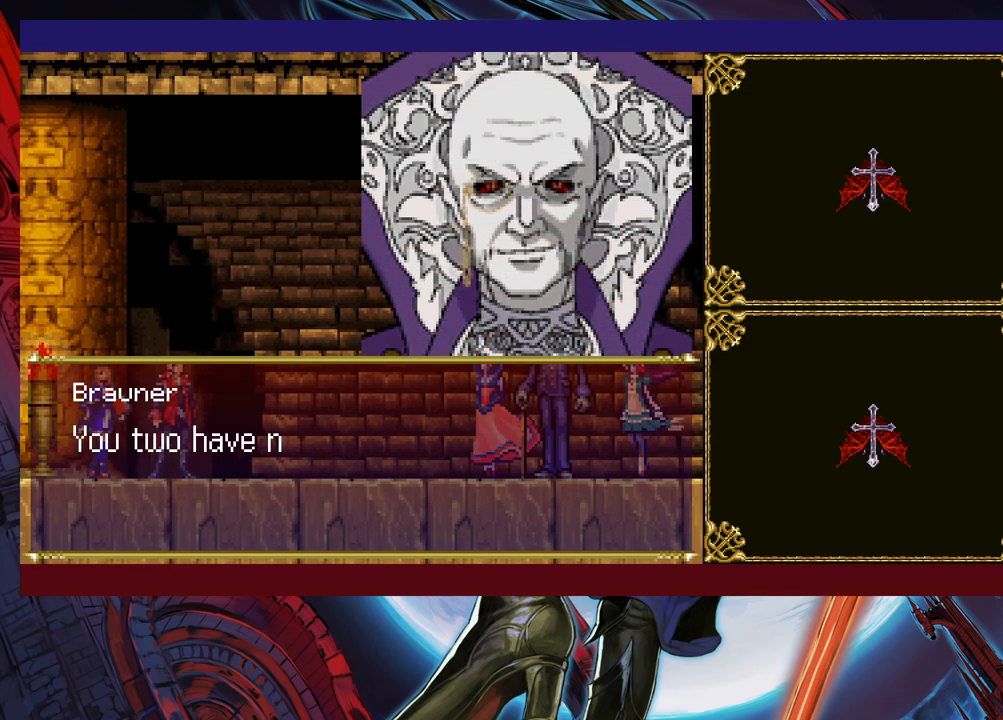
{"buttons": [], "left_stick": "center", "events": []}
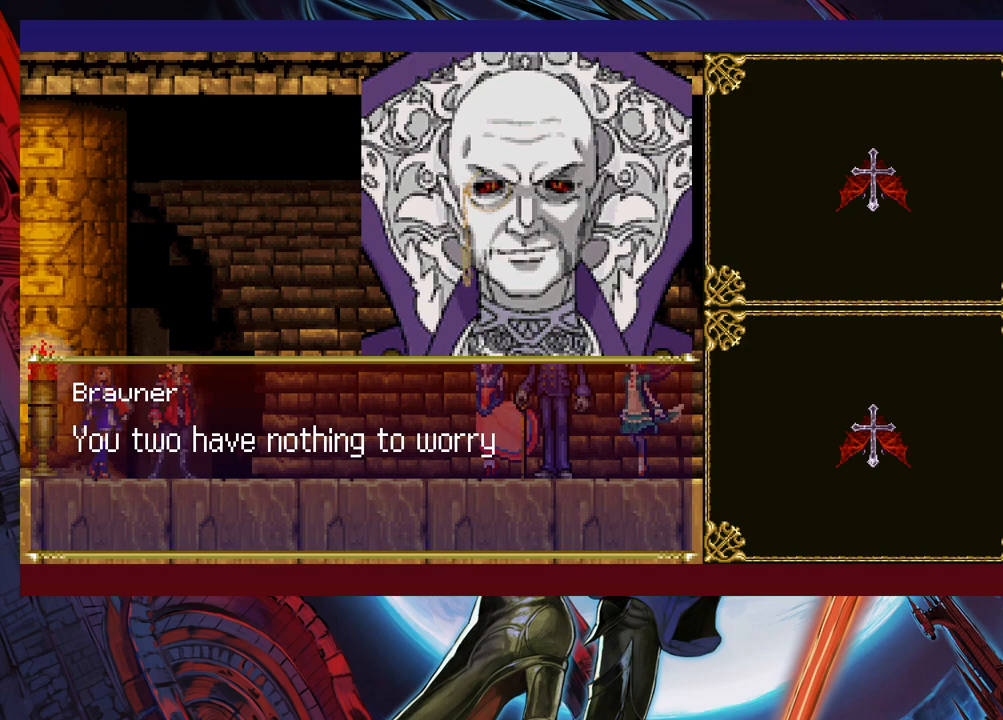
{"buttons": [], "left_stick": "center", "events": []}
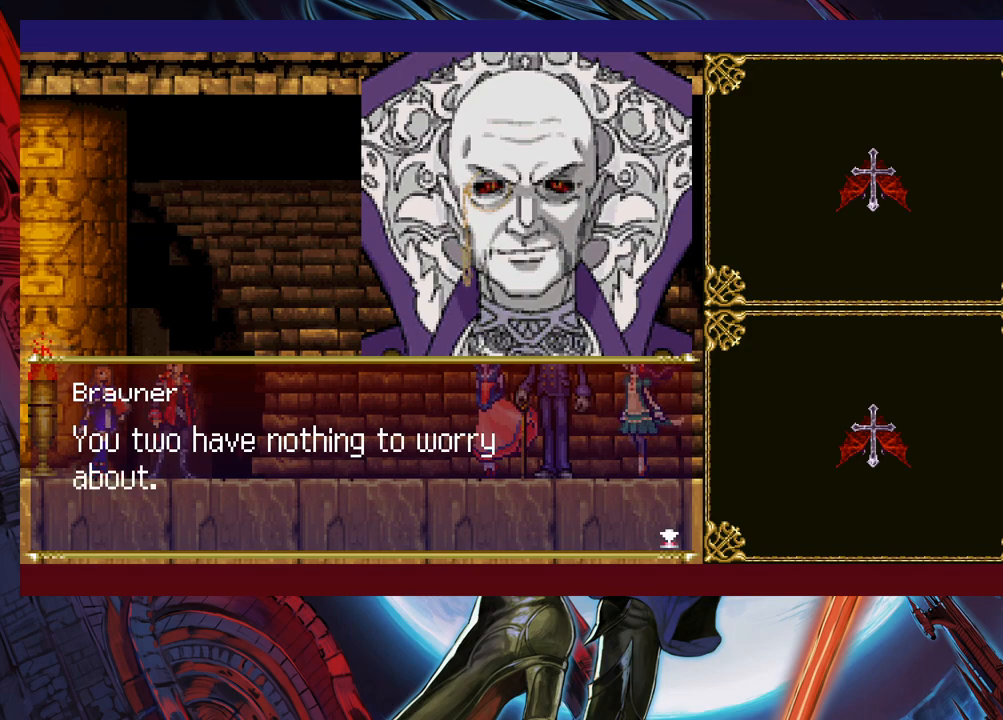
{"buttons": [], "left_stick": "center", "events": [[233, "A", "down"], [350, "A", "up"]]}
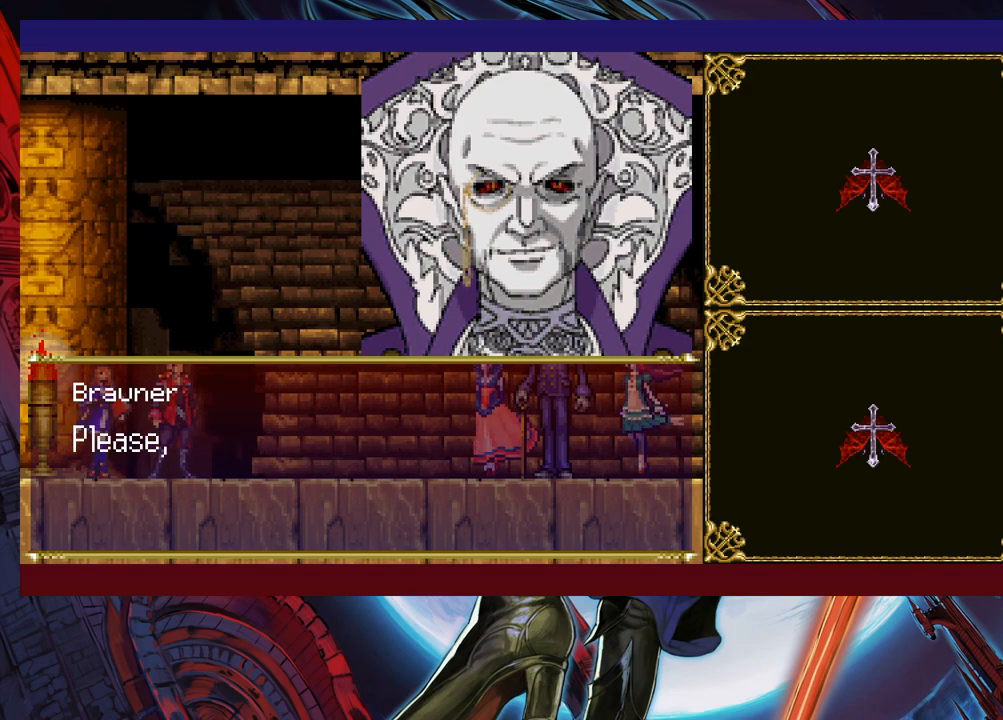
{"buttons": [], "left_stick": "center", "events": [[250, "A", "down"], [350, "A", "up"]]}
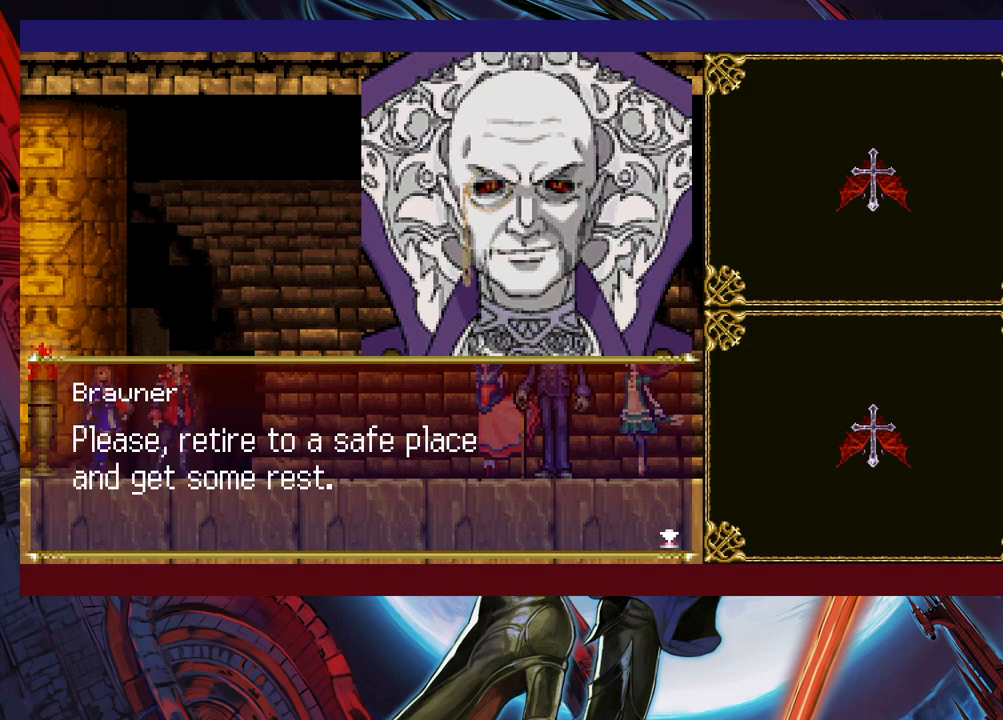
{"buttons": [], "left_stick": "center", "events": []}
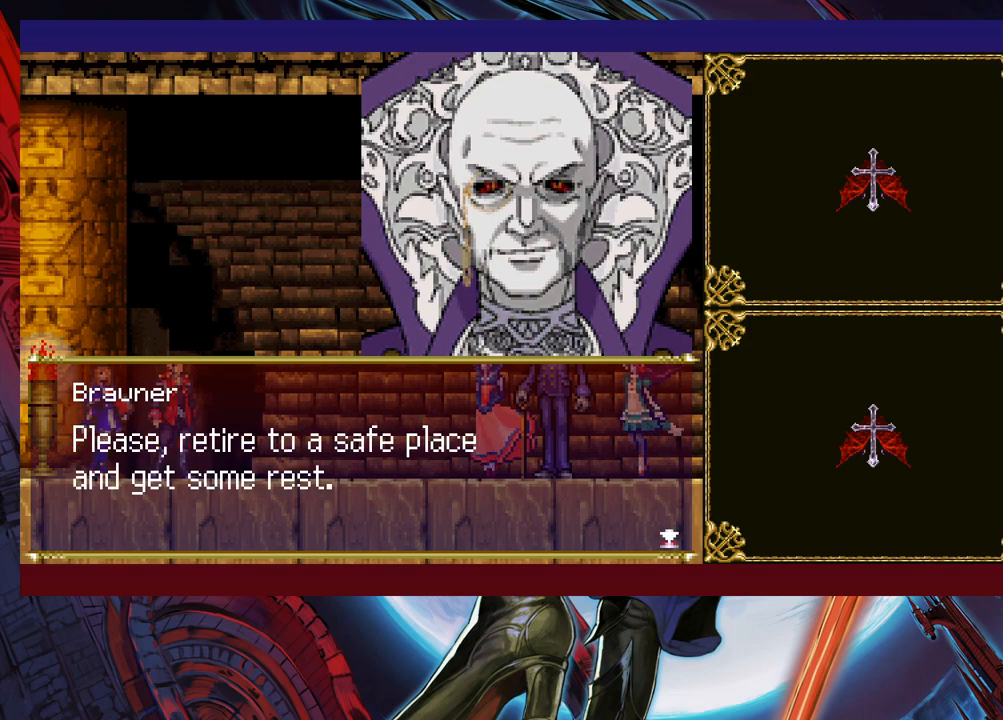
{"buttons": [], "left_stick": "center", "events": []}
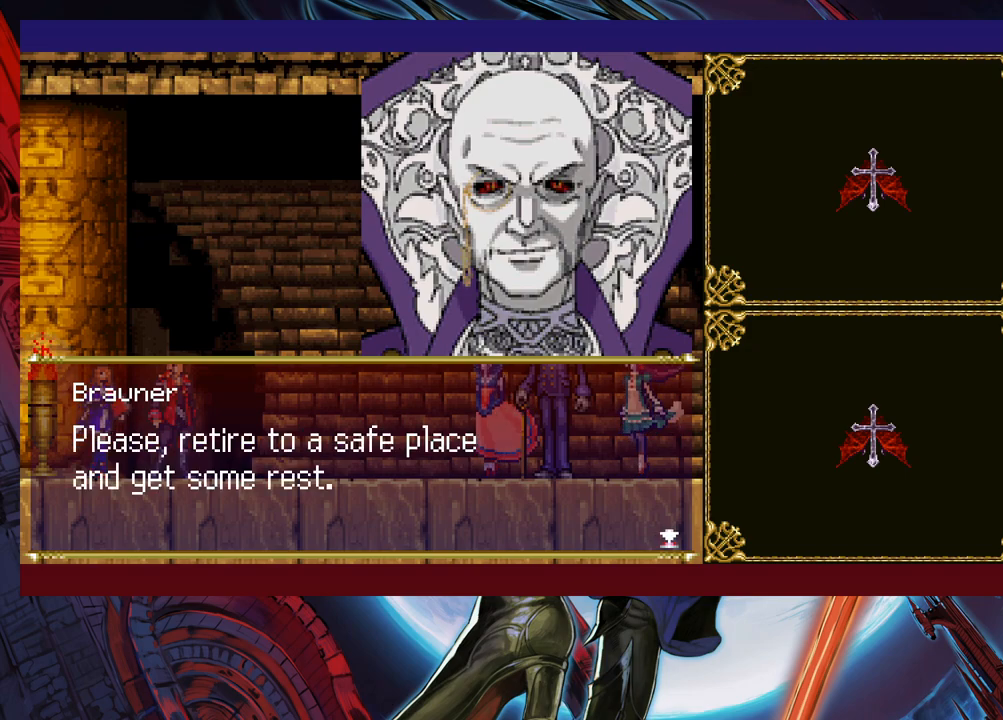
{"buttons": [], "left_stick": "center", "events": []}
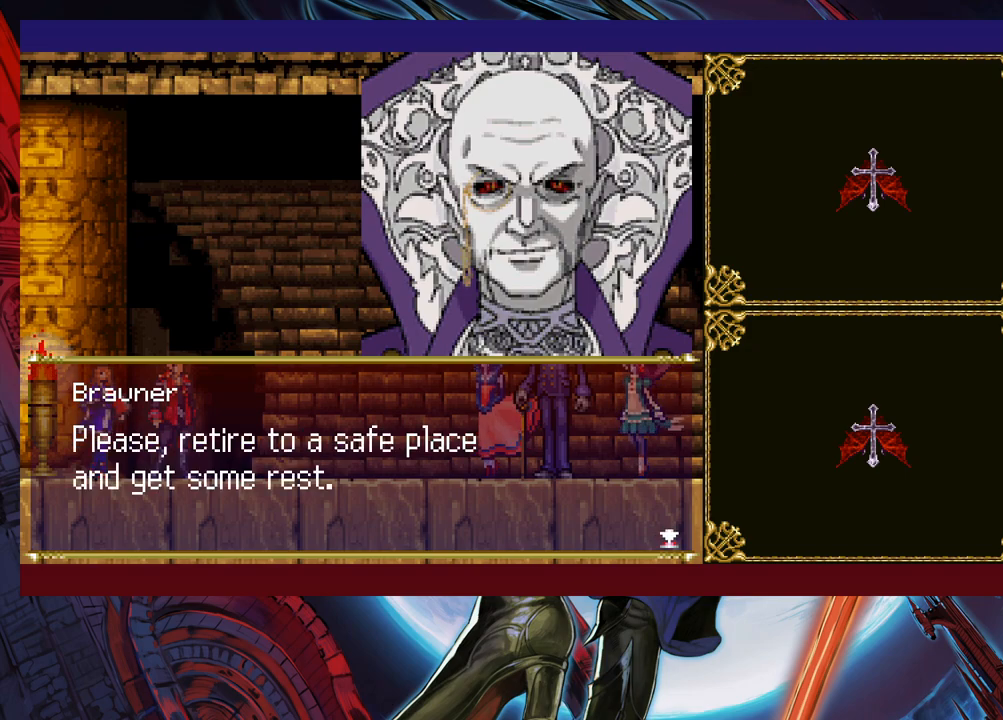
{"buttons": [], "left_stick": "center", "events": []}
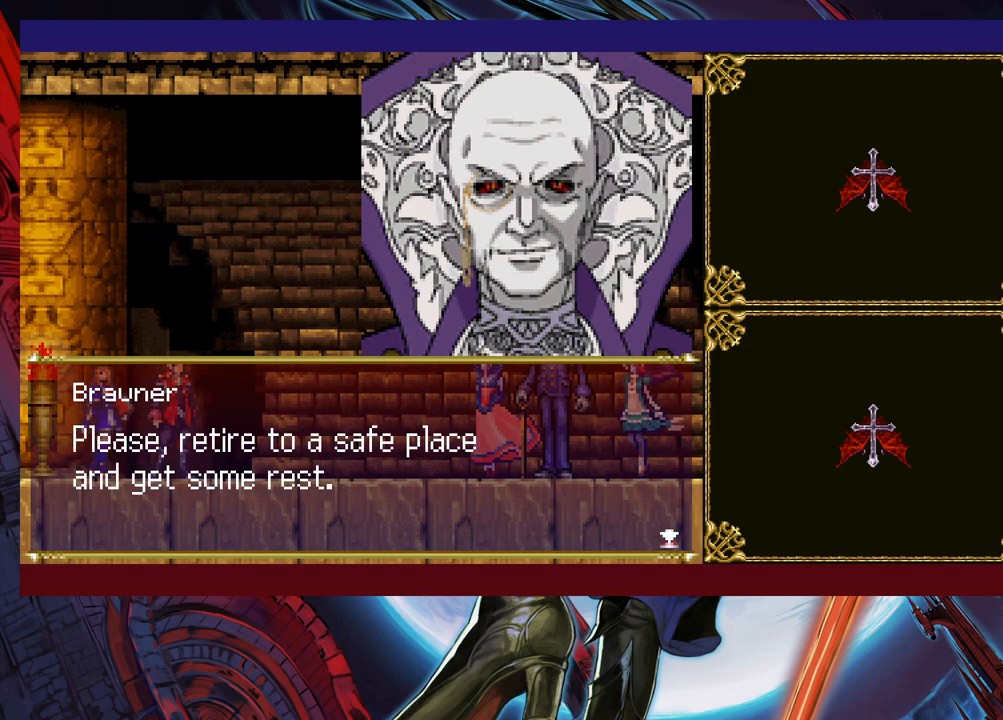
{"buttons": [], "left_stick": "center", "events": []}
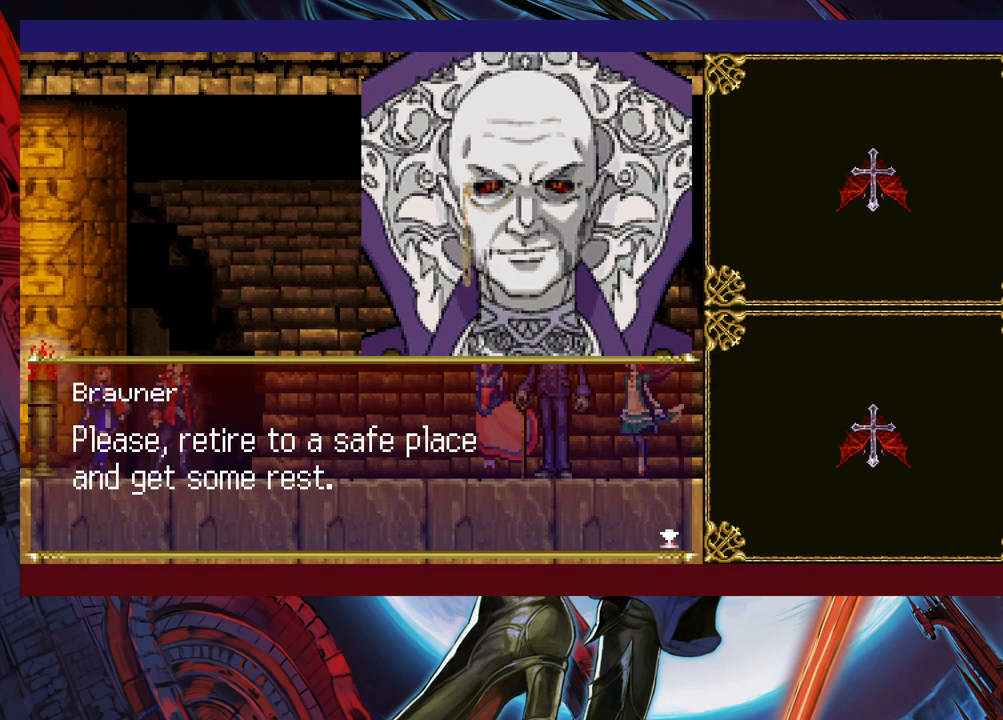
{"buttons": [], "left_stick": "center", "events": [[400, "A", "down"], [500, "A", "up"]]}
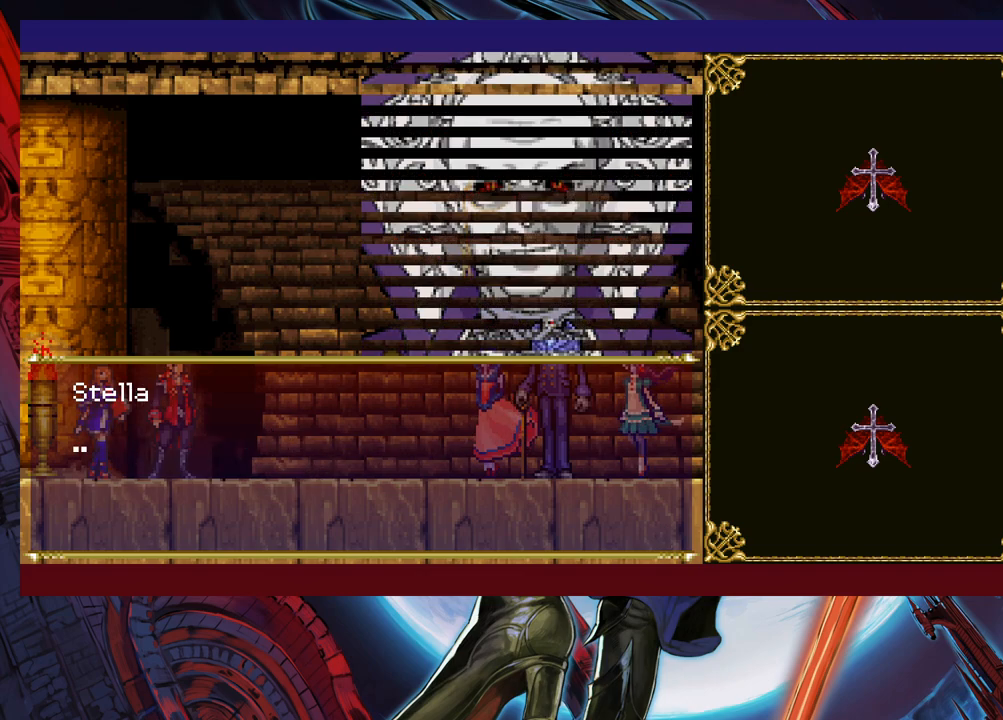
{"buttons": ["A"], "left_stick": "center", "events": [[483, "A", "down"]]}
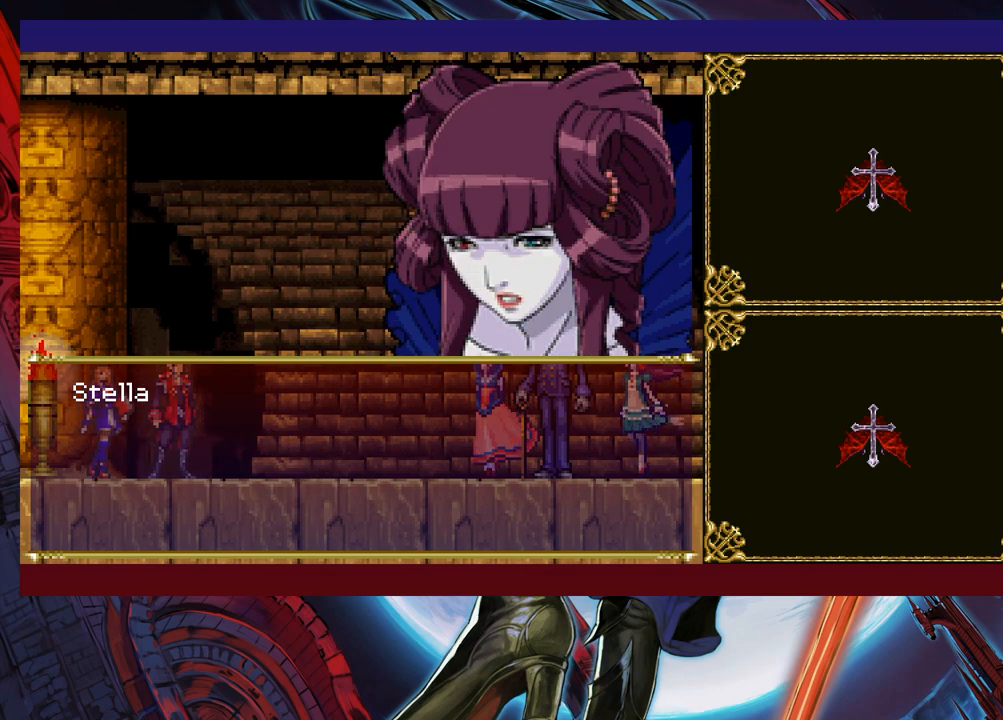
{"buttons": [], "left_stick": "center", "events": [[100, "A", "up"]]}
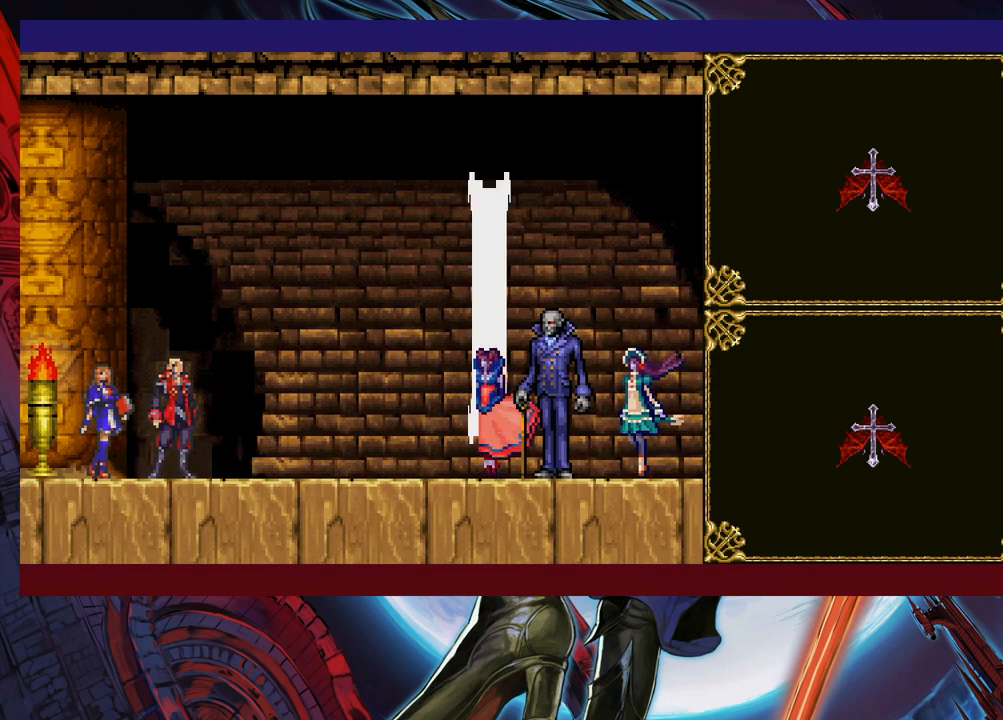
{"buttons": [], "left_stick": "center", "events": []}
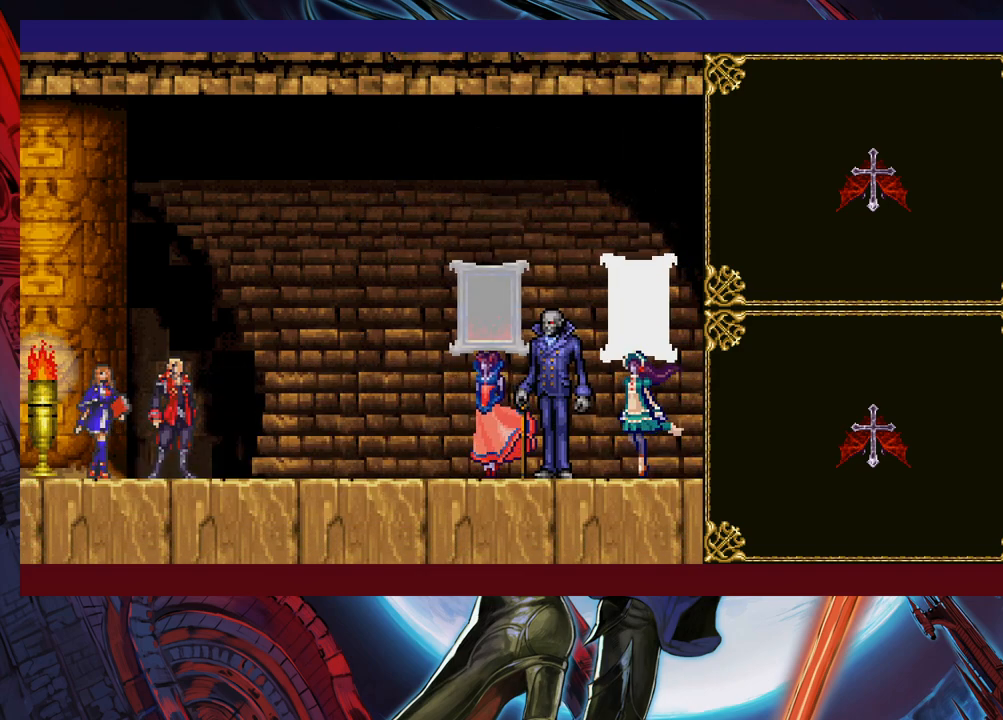
{"buttons": [], "left_stick": "center", "events": []}
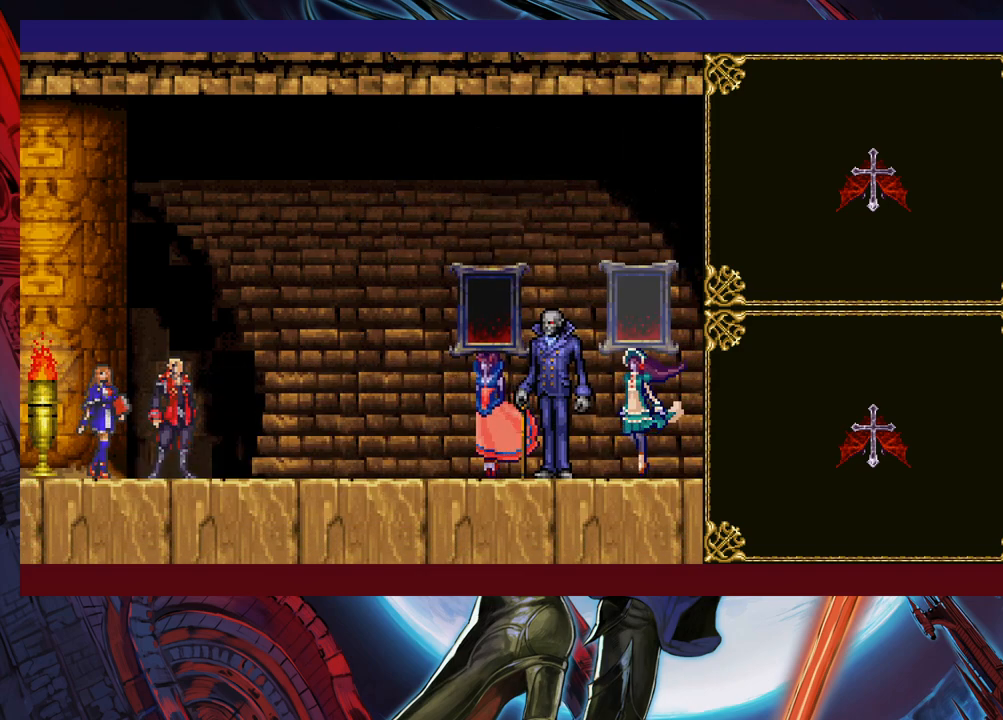
{"buttons": [], "left_stick": "center", "events": []}
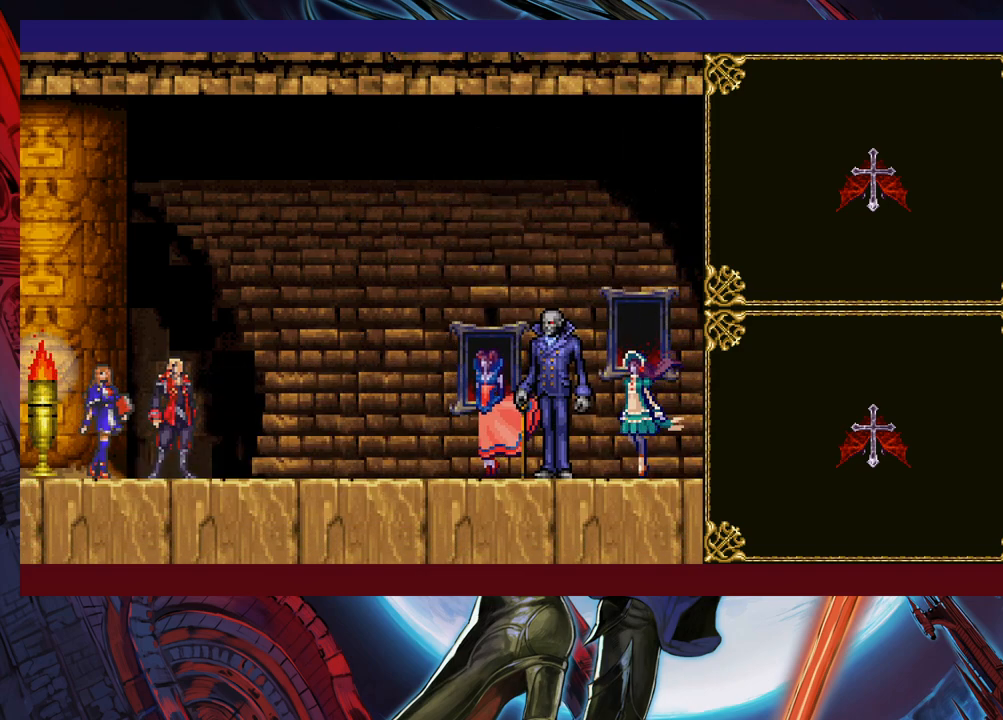
{"buttons": [], "left_stick": "center", "events": []}
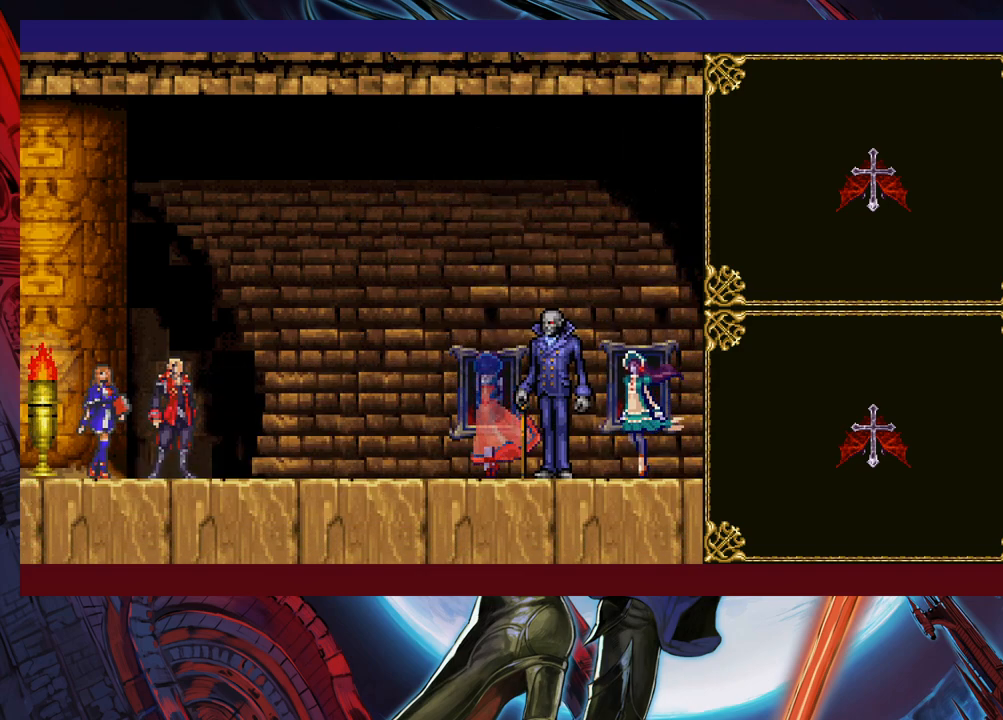
{"buttons": [], "left_stick": "center", "events": []}
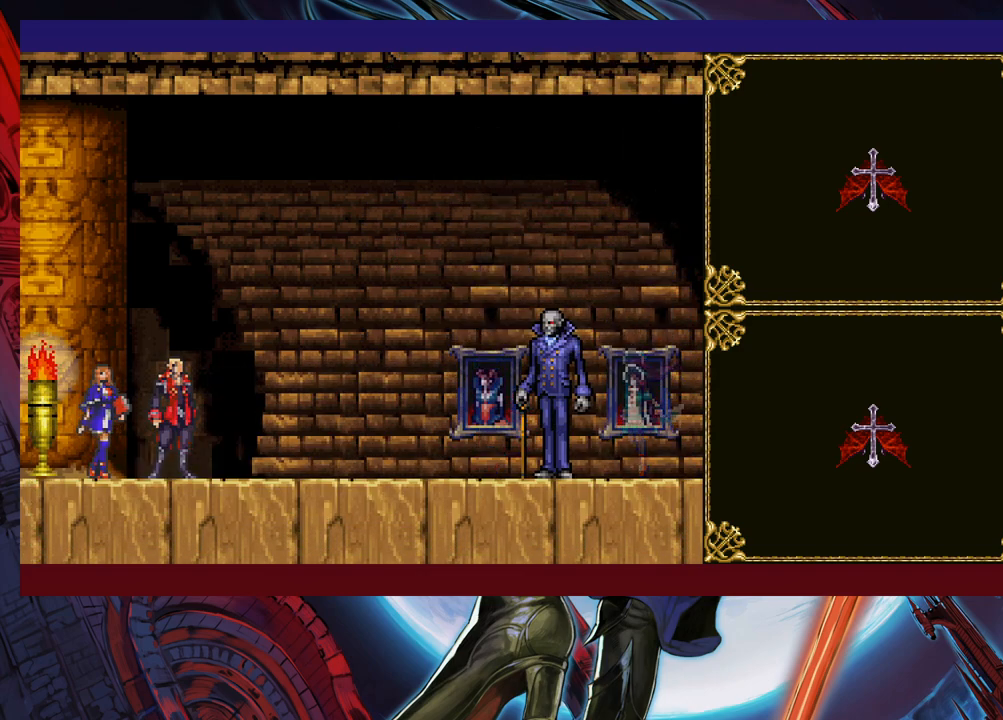
{"buttons": [], "left_stick": "center", "events": []}
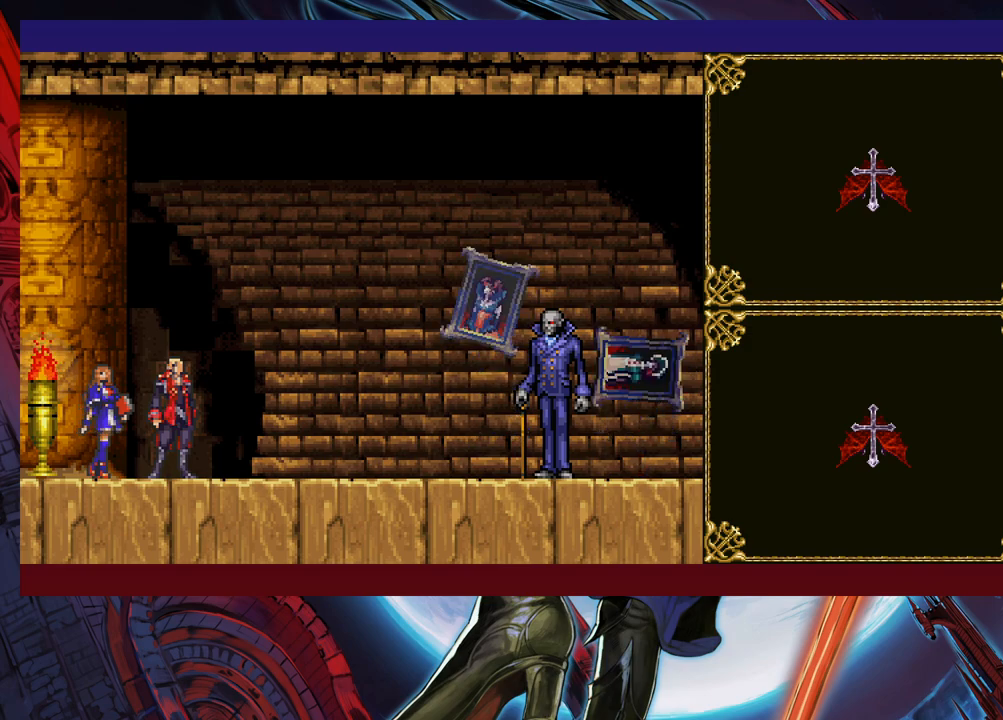
{"buttons": [], "left_stick": "center", "events": []}
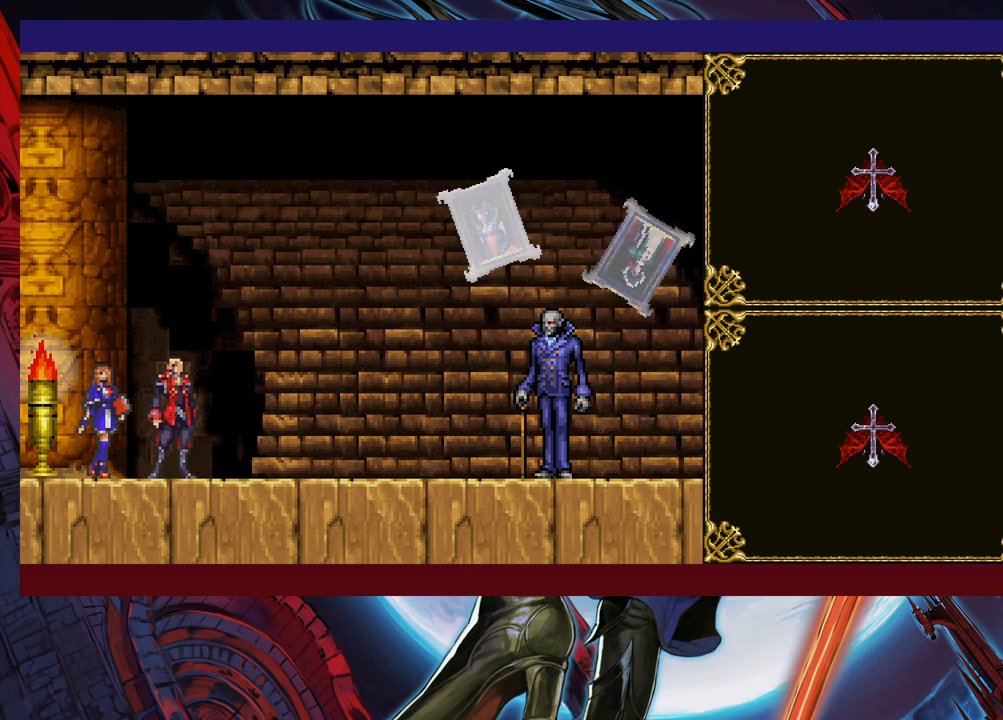
{"buttons": [], "left_stick": "center", "events": []}
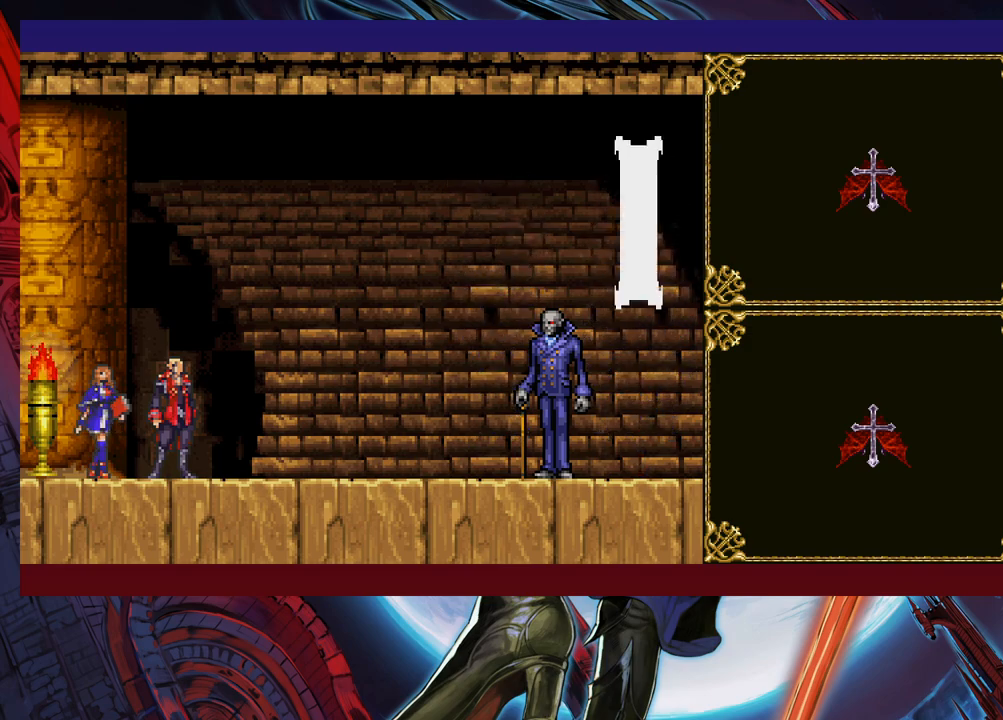
{"buttons": [], "left_stick": "center", "events": []}
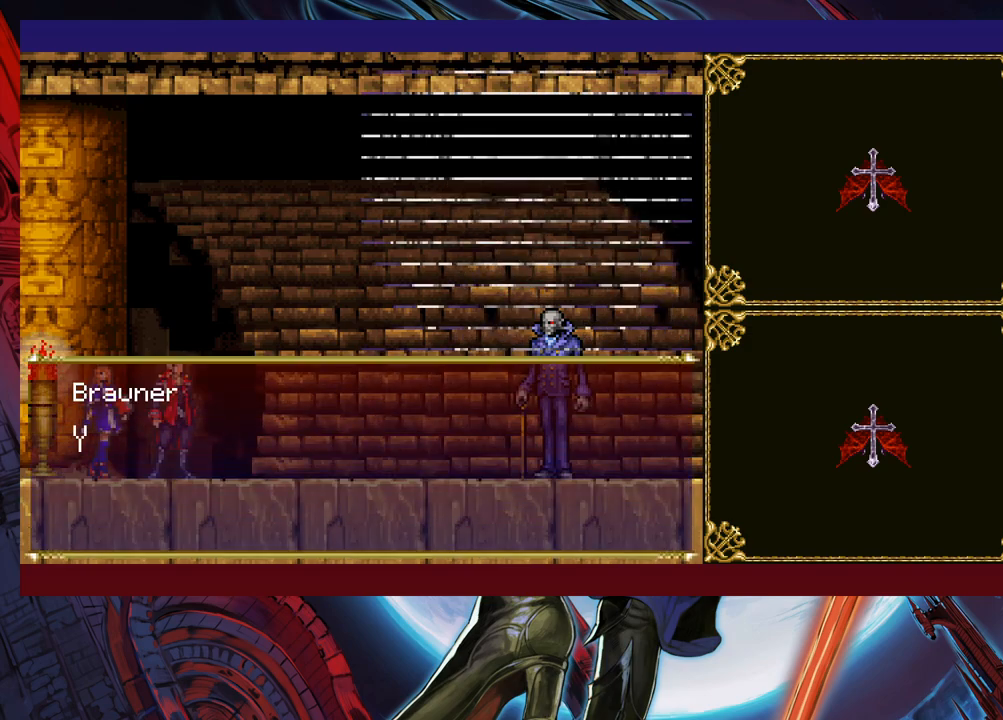
{"buttons": [], "left_stick": "center", "events": [[333, "A", "down"], [450, "A", "up"]]}
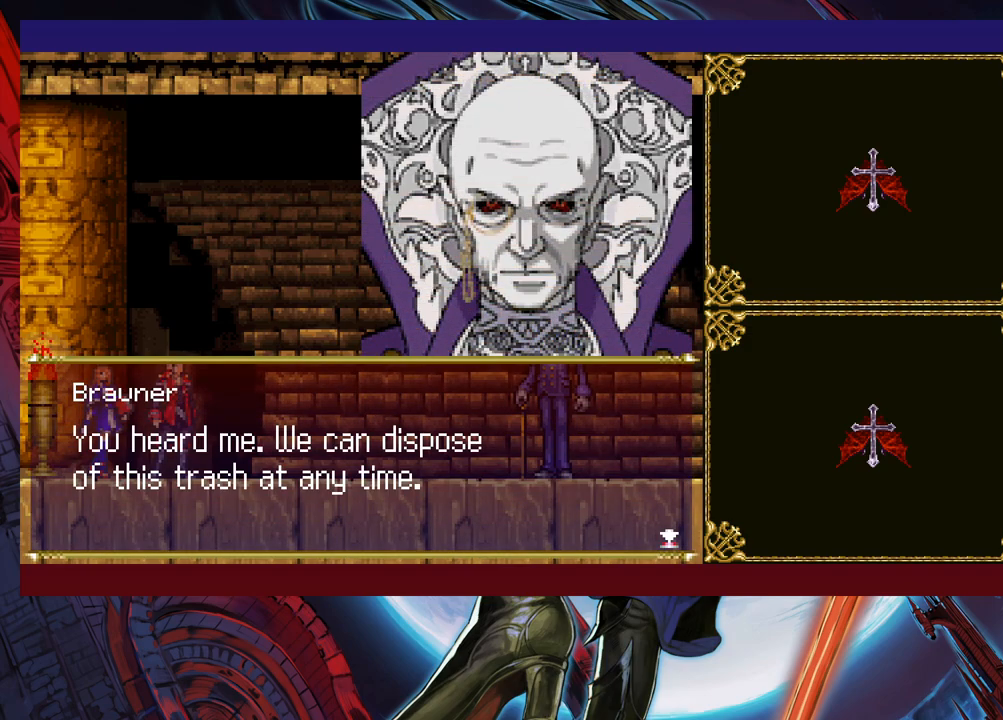
{"buttons": [], "left_stick": "center", "events": []}
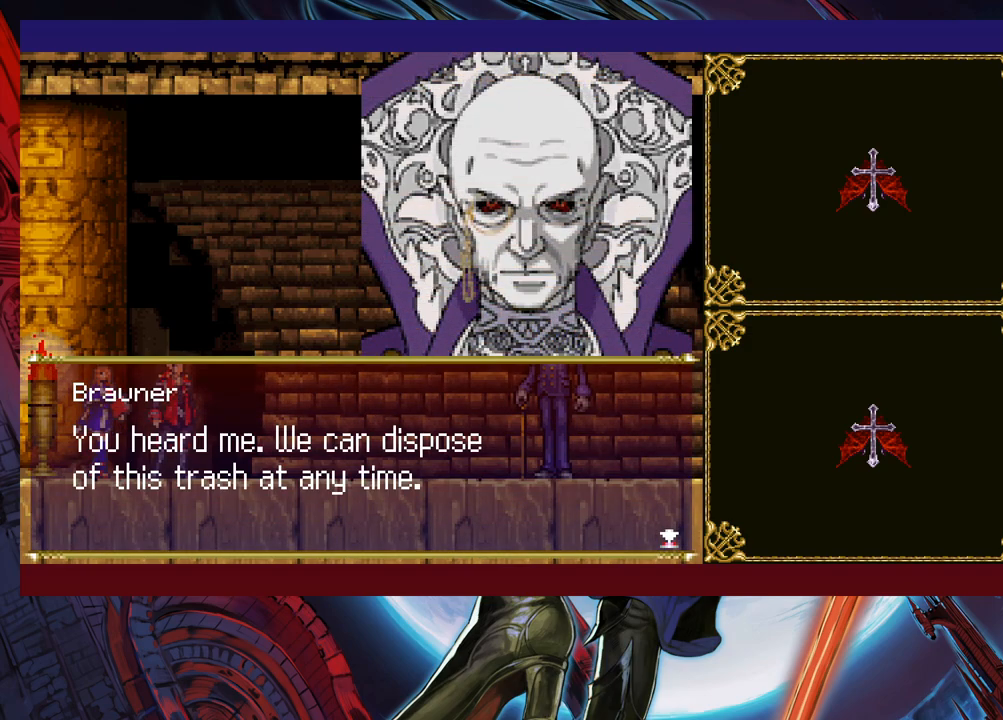
{"buttons": [], "left_stick": "center", "events": []}
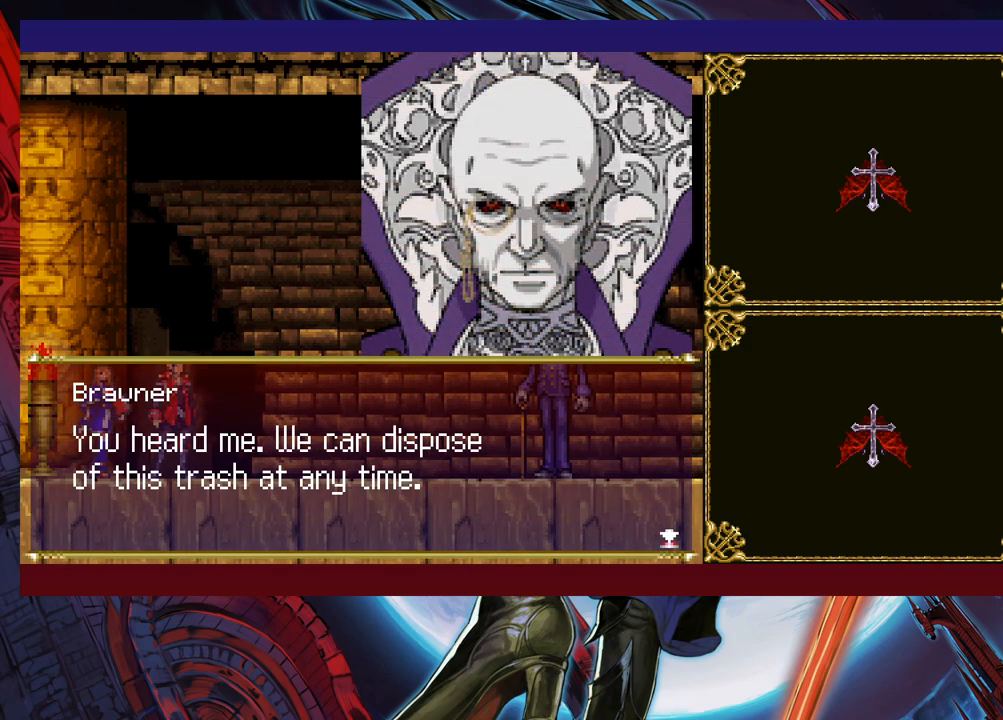
{"buttons": [], "left_stick": "center", "events": []}
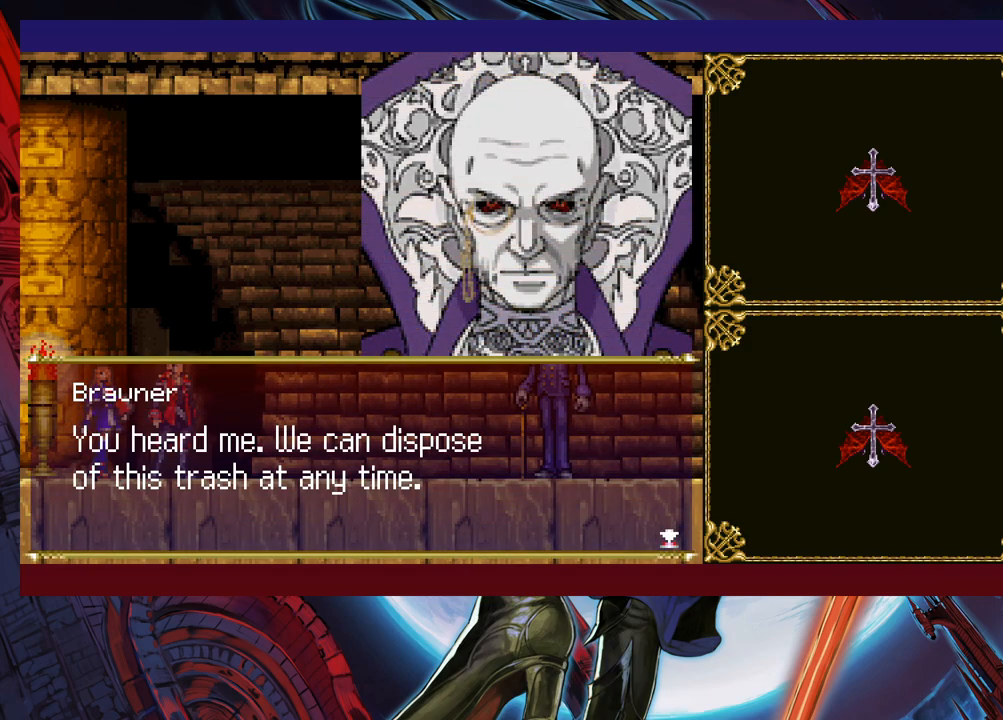
{"buttons": [], "left_stick": "center", "events": []}
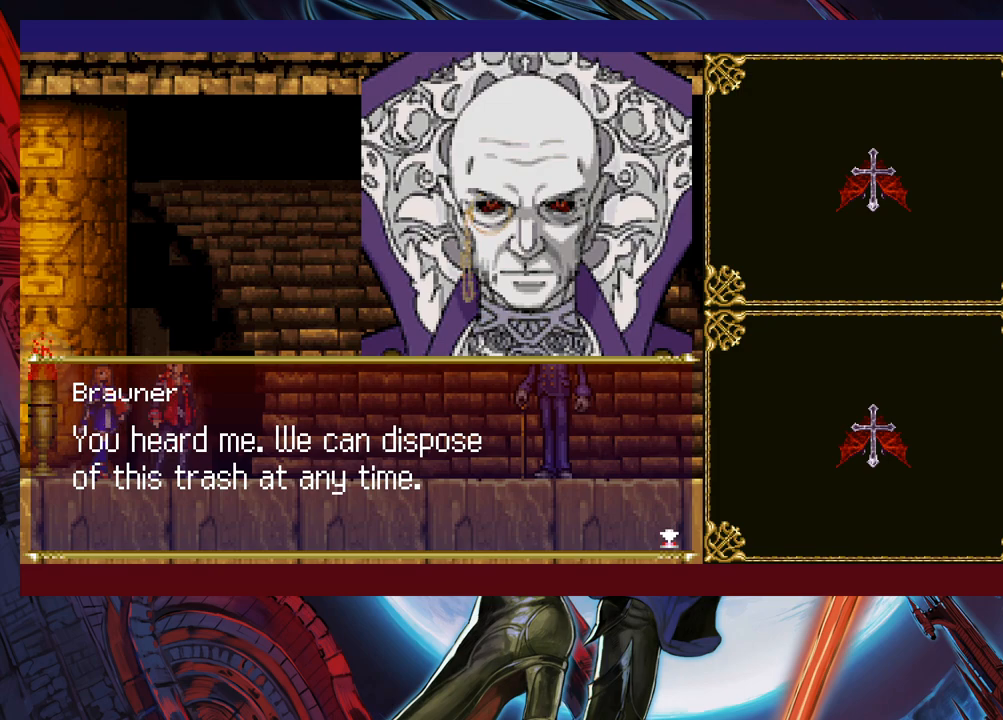
{"buttons": [], "left_stick": "center", "events": [[250, "A", "down"], [400, "A", "up"]]}
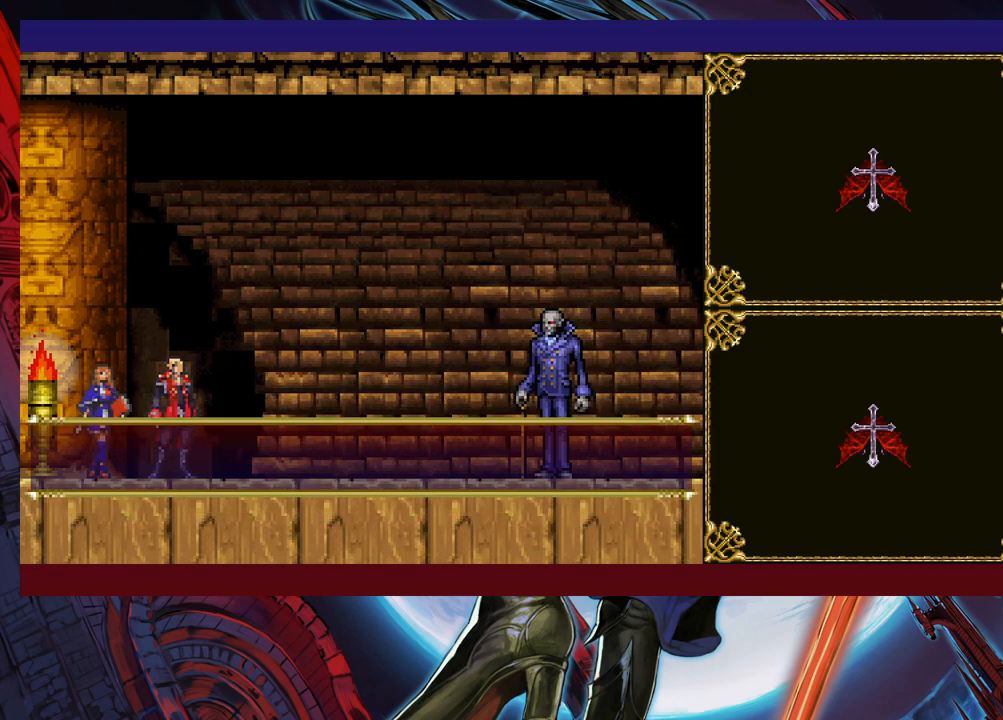
{"buttons": [], "left_stick": "center", "events": []}